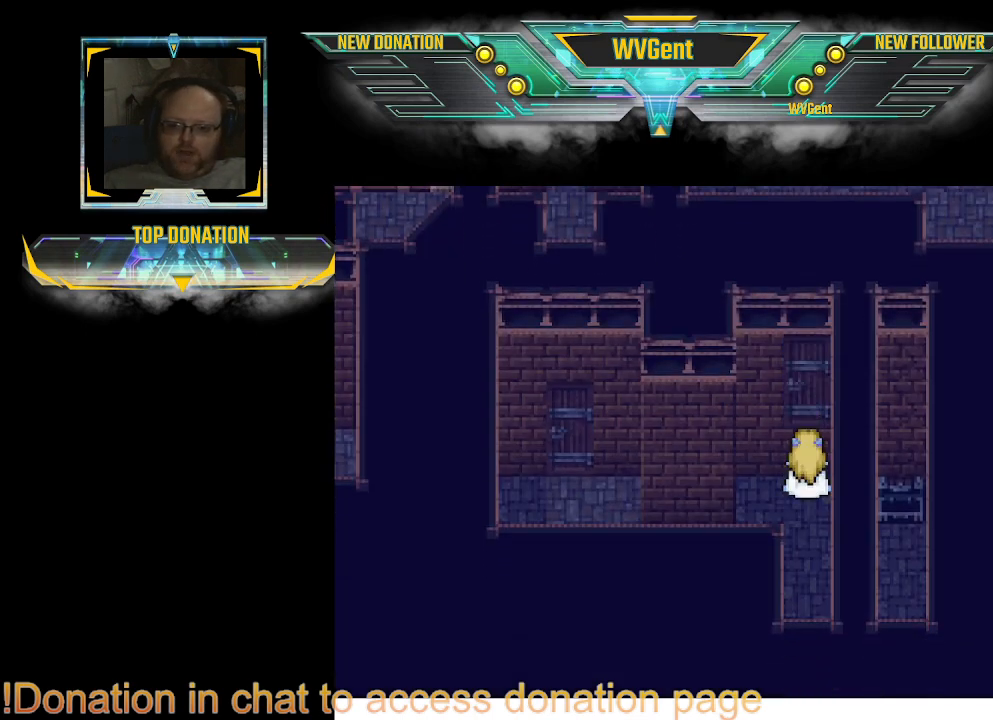
Gameplay with a controller (PlayStation layout); each line is a JSON object with the inputs held at the frame after it. "events" lists button and stick changes between this image and that frame as [ms after this image, input, new state], when the widget could be followed in between. Not read: L3 R3.
{"buttons": [], "left_stick": "down", "right_stick": "center", "events": [[100, "left_stick", "center"], [500, "left_stick", "down"]]}
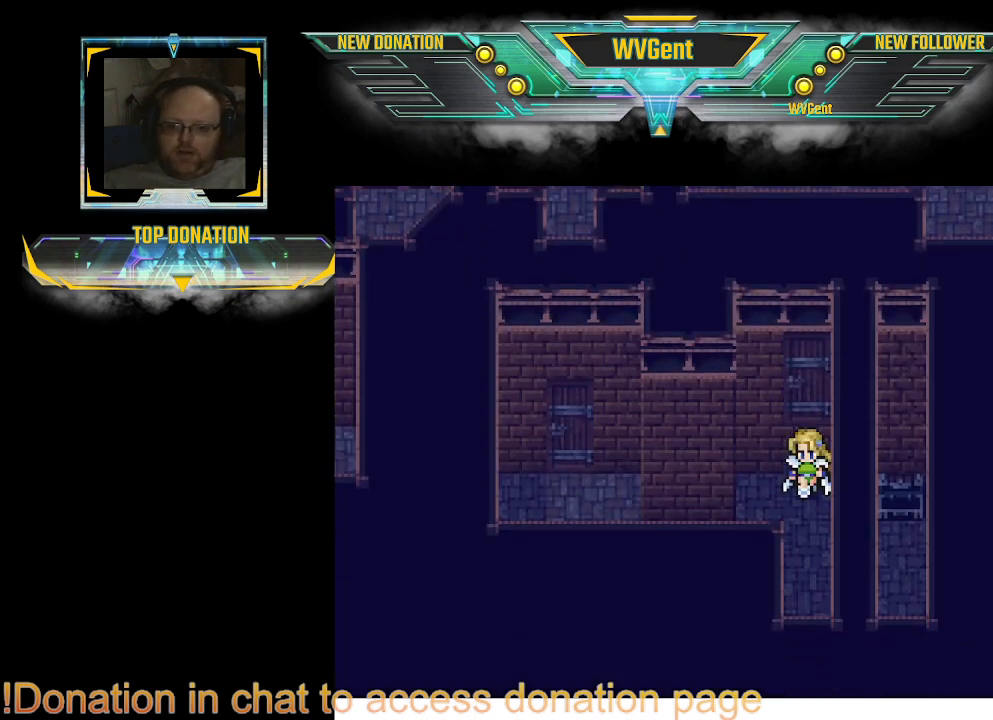
{"buttons": ["CIRCLE"], "left_stick": "left", "right_stick": "center", "events": [[33, "CIRCLE", "down"], [67, "left_stick", "down-left"], [167, "left_stick", "left"]]}
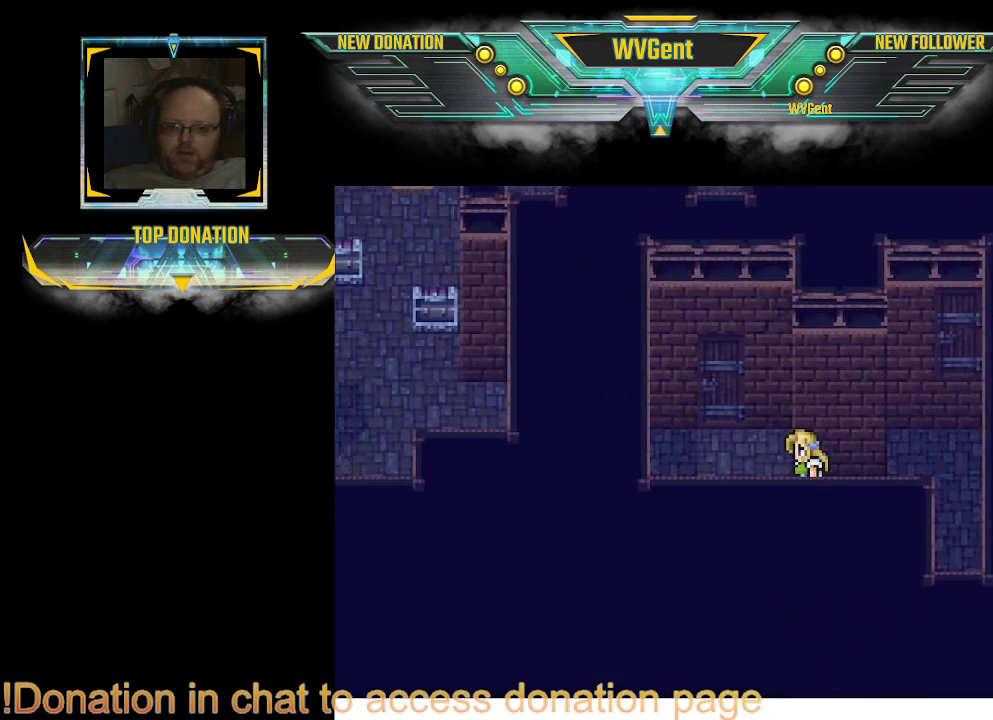
{"buttons": ["CIRCLE"], "left_stick": "up", "right_stick": "center", "events": [[100, "left_stick", "up-left"], [200, "left_stick", "up"]]}
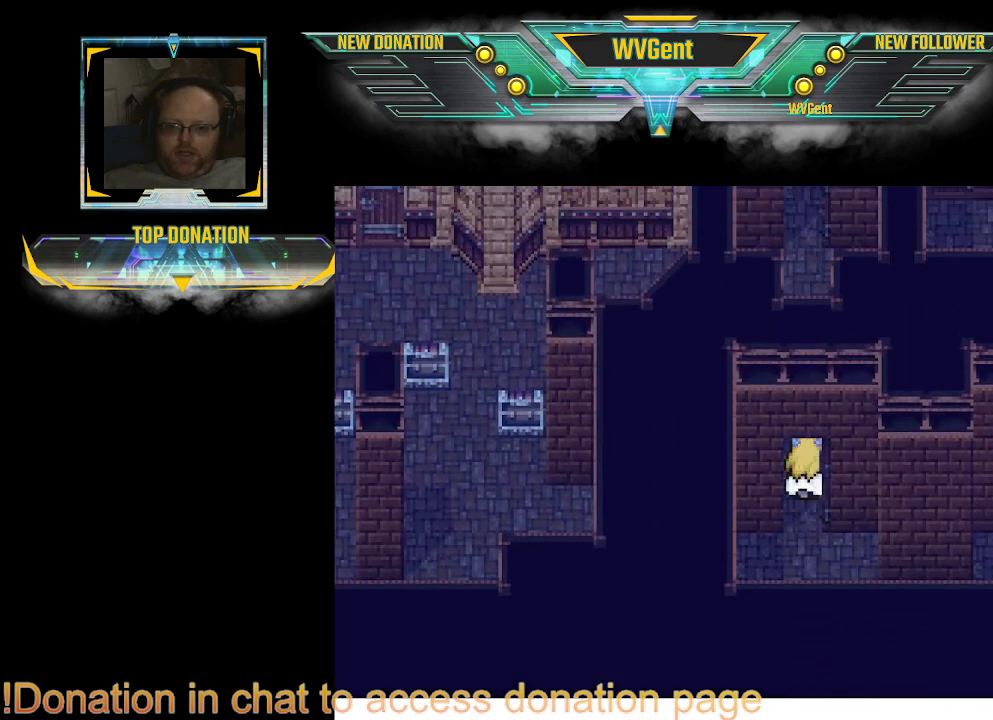
{"buttons": [], "left_stick": "center", "right_stick": "center", "events": [[367, "CIRCLE", "up"], [500, "left_stick", "center"]]}
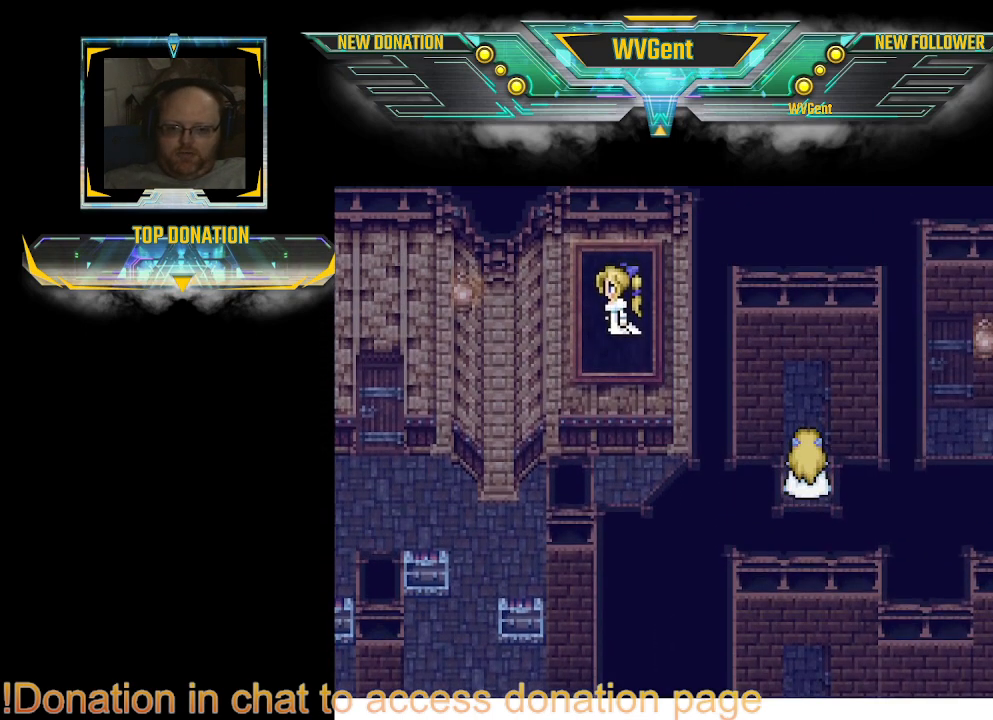
{"buttons": [], "left_stick": "center", "right_stick": "center", "events": []}
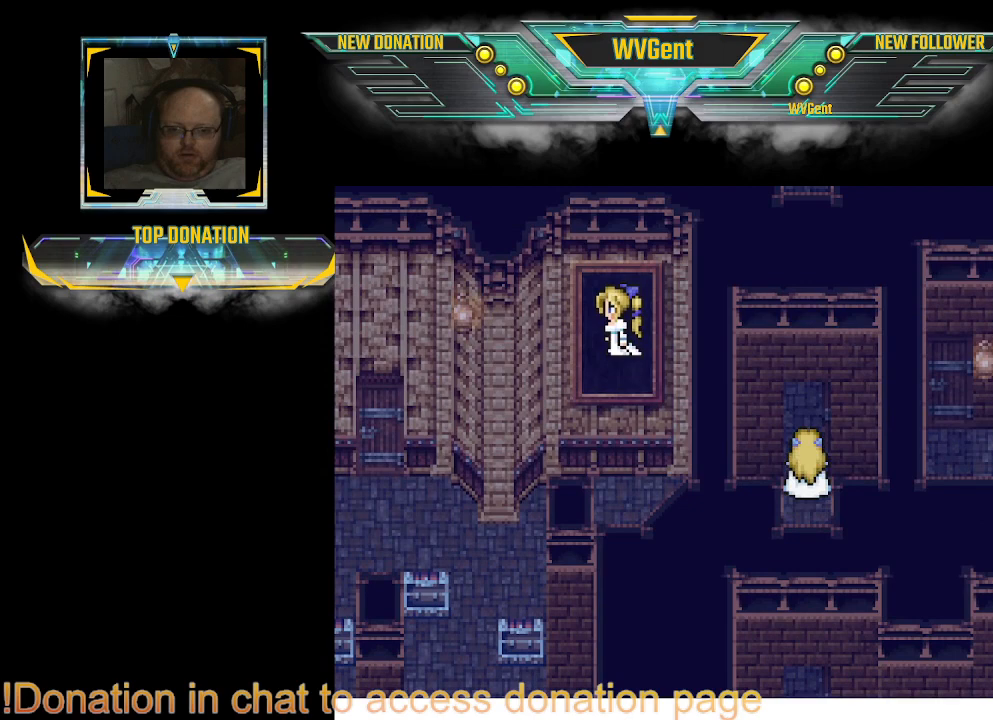
{"buttons": ["CIRCLE"], "left_stick": "up", "right_stick": "center", "events": [[67, "CIRCLE", "down"], [100, "left_stick", "up"]]}
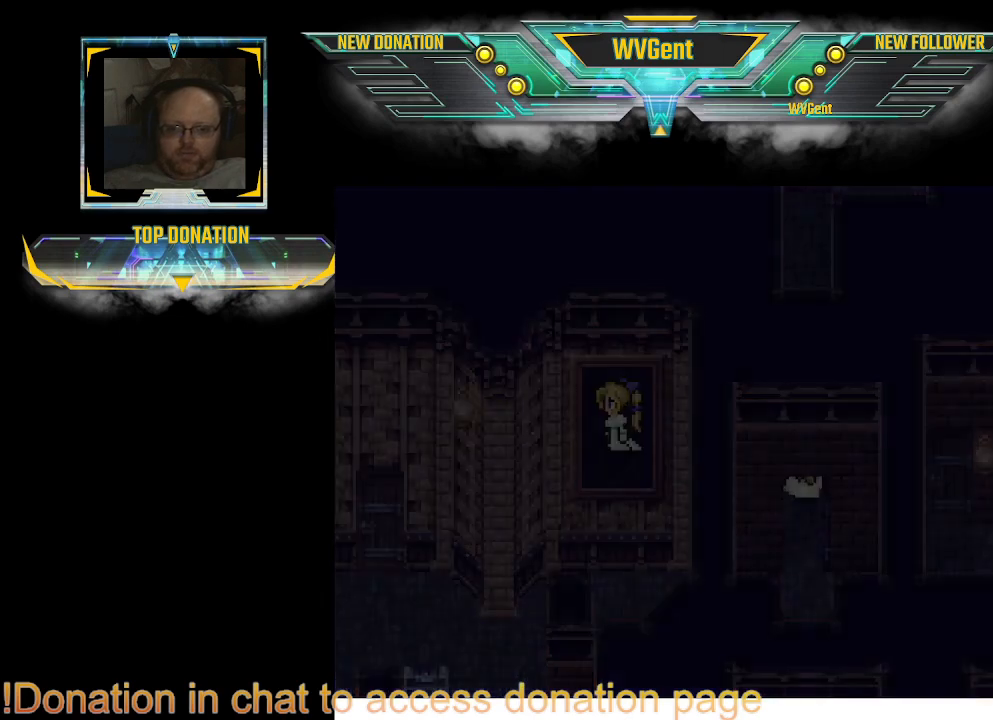
{"buttons": [], "left_stick": "center", "right_stick": "center", "events": [[200, "CIRCLE", "up"], [200, "left_stick", "center"]]}
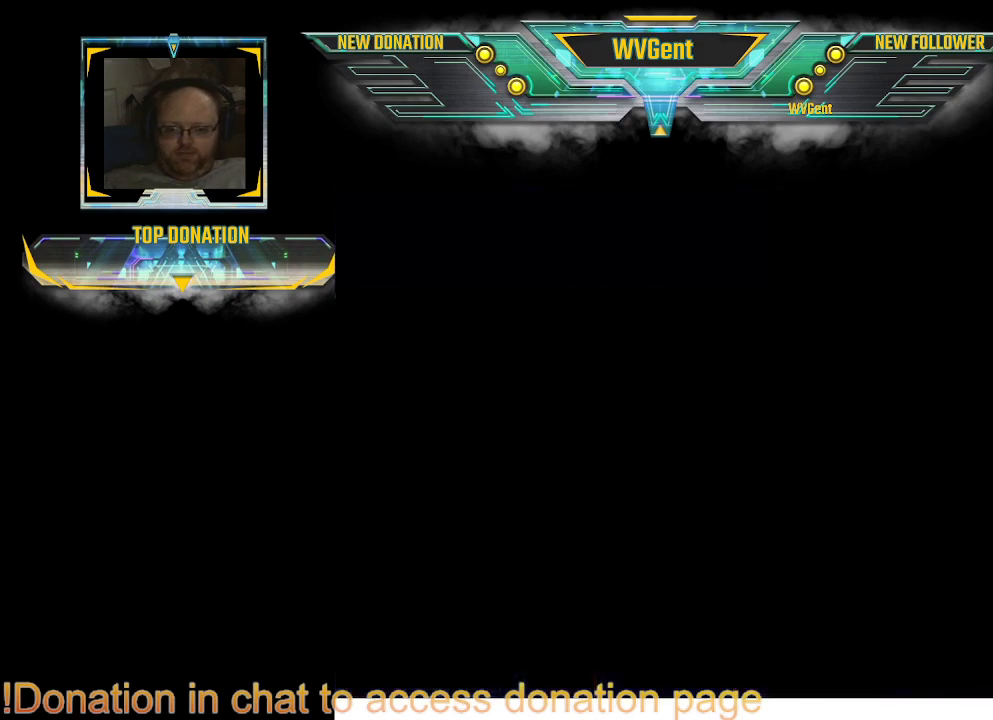
{"buttons": [], "left_stick": "center", "right_stick": "center", "events": []}
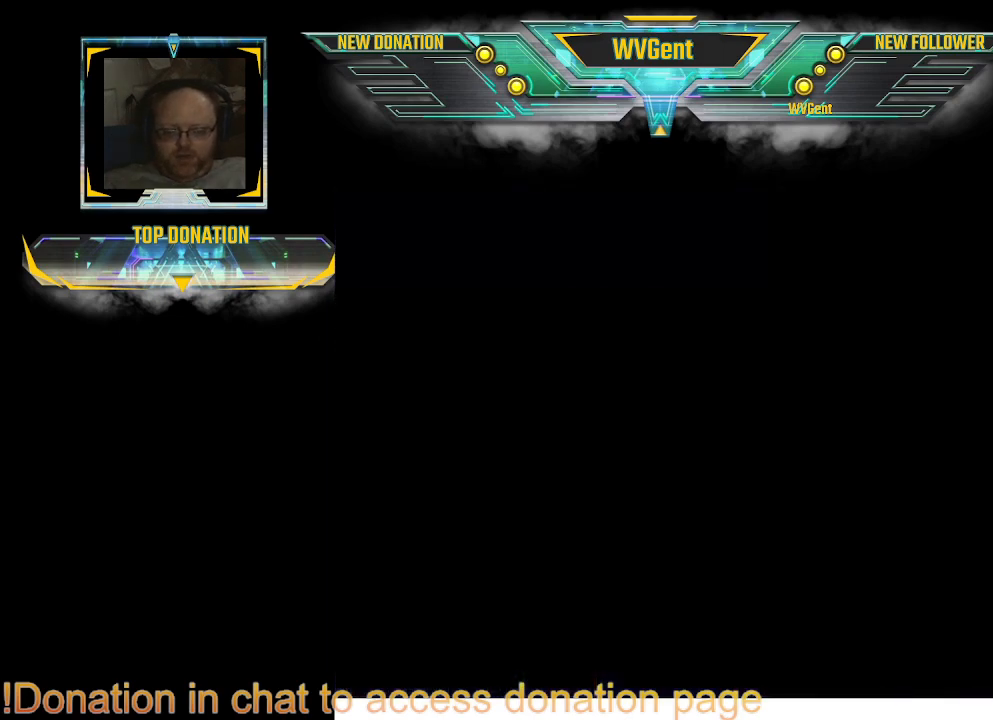
{"buttons": [], "left_stick": "center", "right_stick": "center", "events": []}
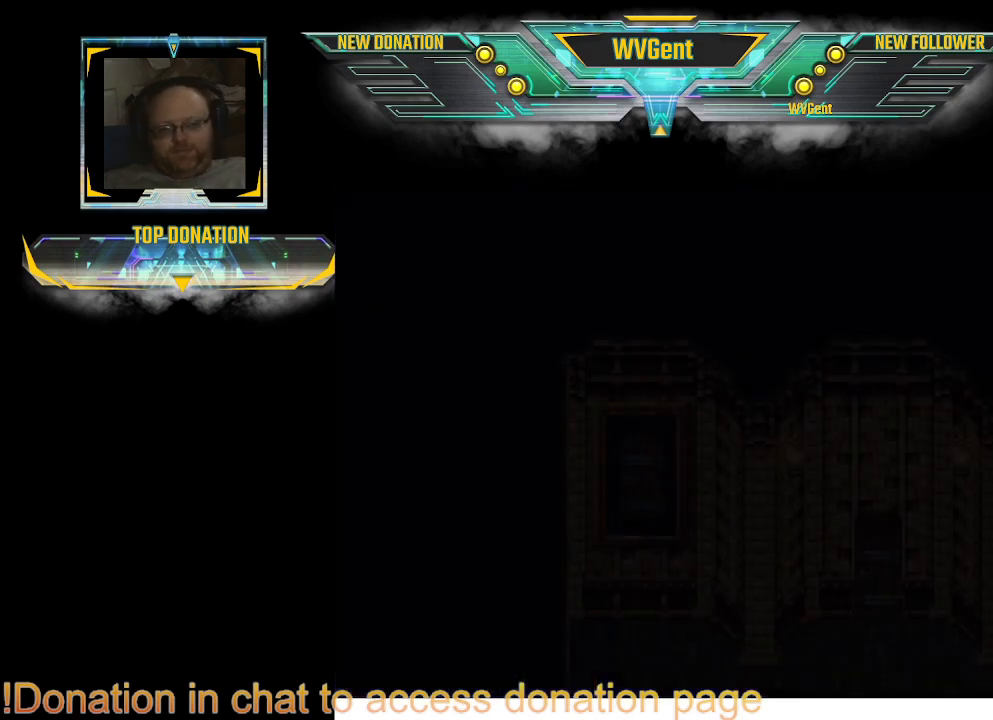
{"buttons": [], "left_stick": "center", "right_stick": "center", "events": []}
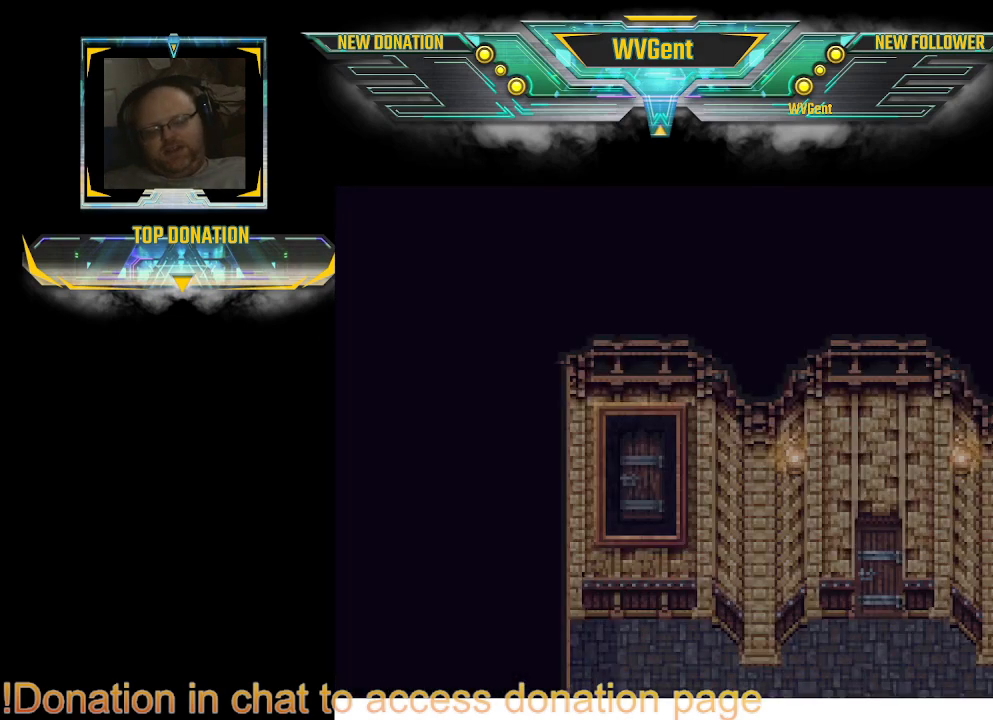
{"buttons": [], "left_stick": "center", "right_stick": "center", "events": []}
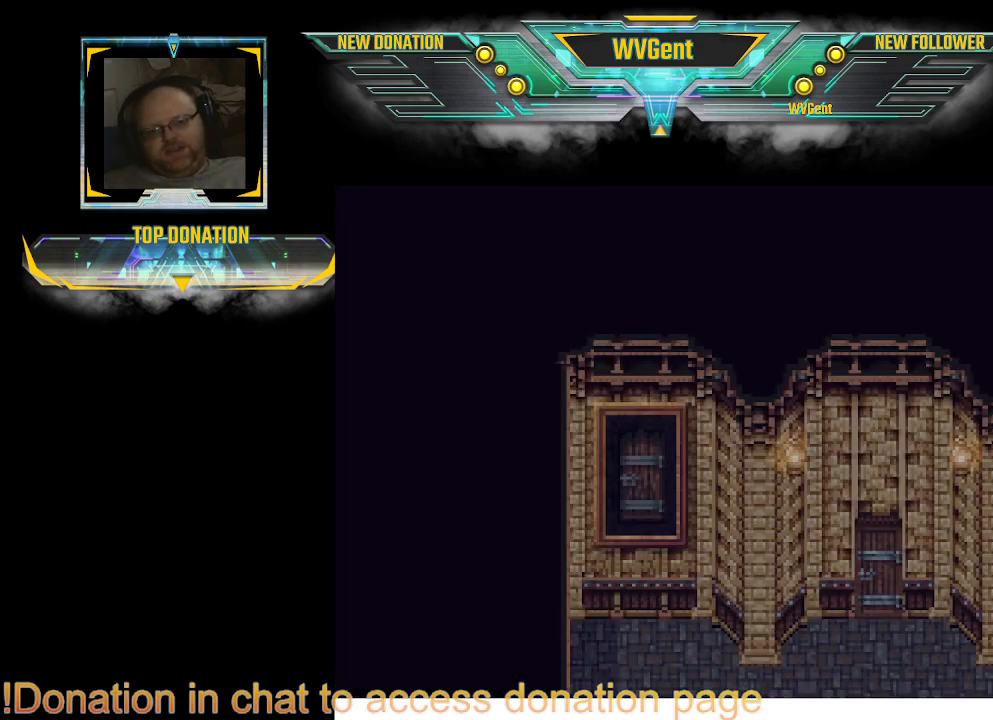
{"buttons": [], "left_stick": "center", "right_stick": "center", "events": []}
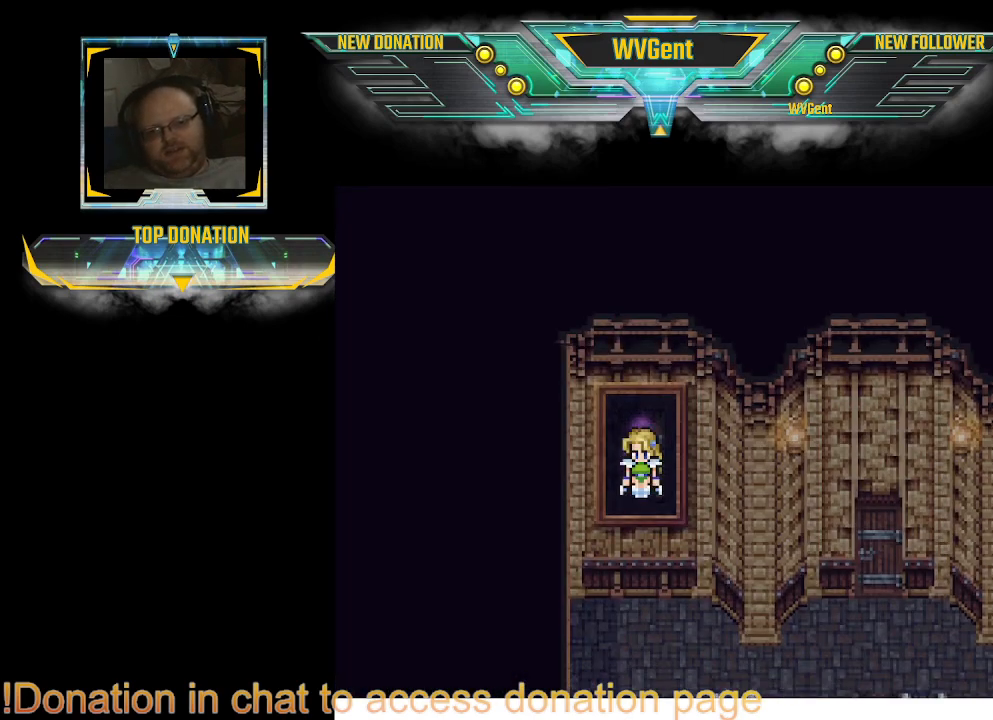
{"buttons": [], "left_stick": "right", "right_stick": "center", "events": [[333, "left_stick", "right"], [400, "left_stick", "center"], [467, "left_stick", "right"]]}
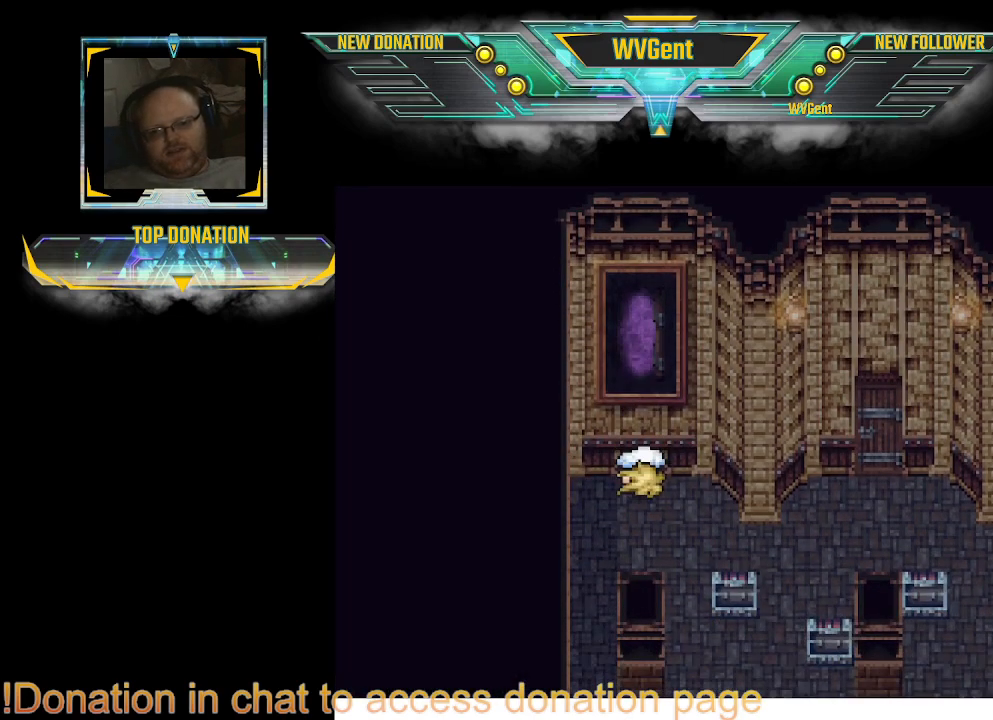
{"buttons": [], "left_stick": "center", "right_stick": "center", "events": [[100, "left_stick", "up-right"], [267, "CIRCLE", "down"], [300, "left_stick", "right"], [433, "CIRCLE", "up"], [433, "left_stick", "center"]]}
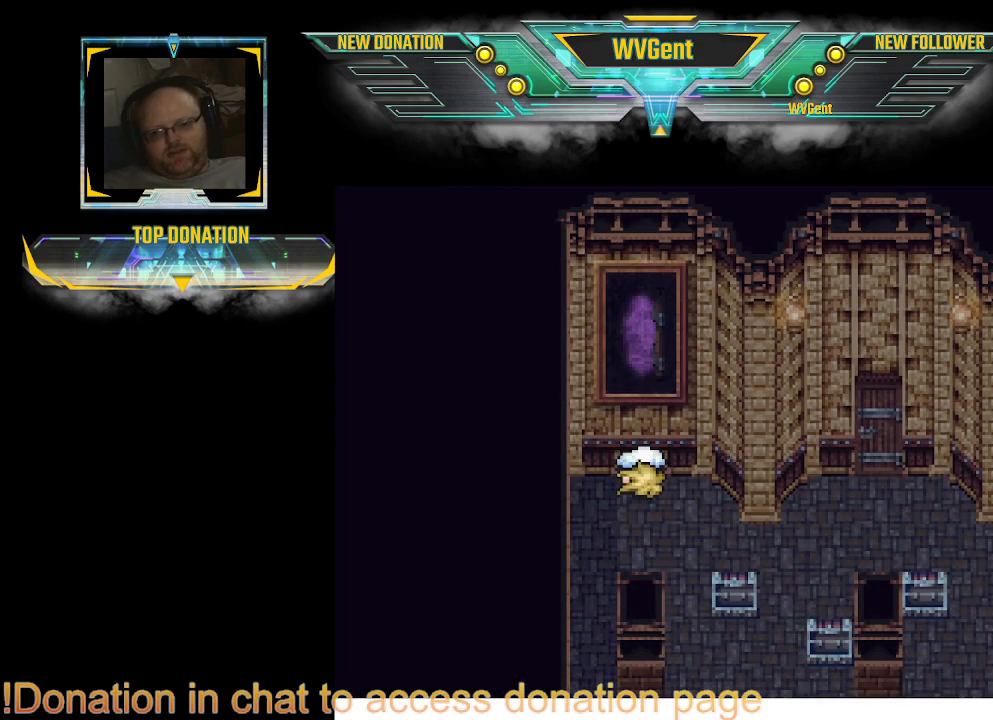
{"buttons": ["CROSS"], "left_stick": "down-right", "right_stick": "center", "events": [[300, "left_stick", "down-right"], [433, "CROSS", "down"]]}
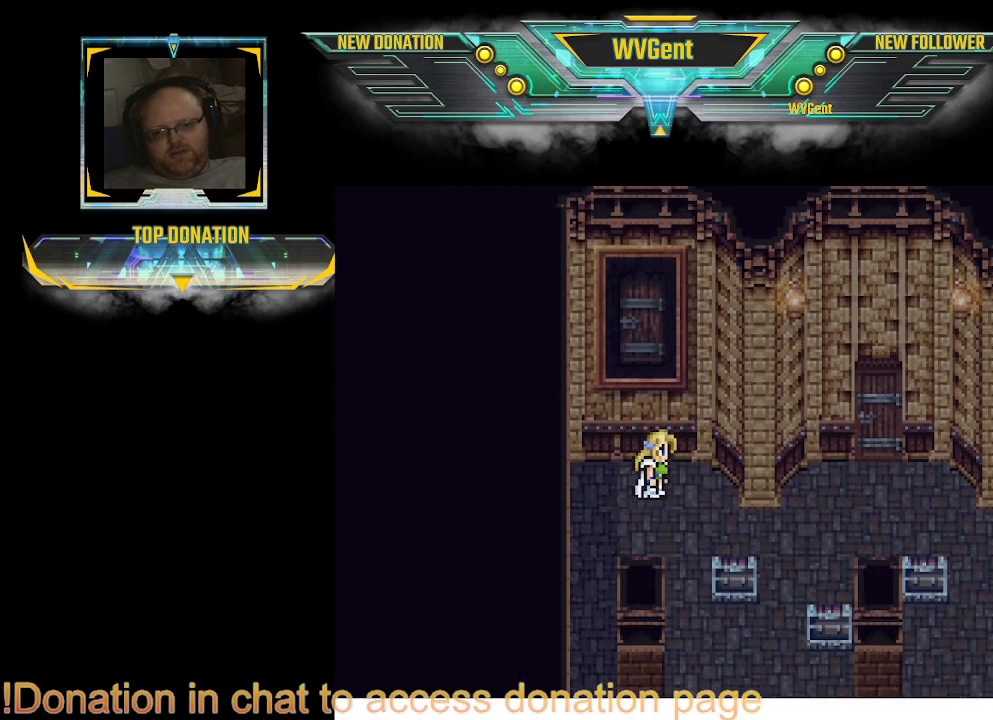
{"buttons": ["CIRCLE"], "left_stick": "right", "right_stick": "center", "events": [[33, "CROSS", "up"], [233, "left_stick", "right"], [400, "CIRCLE", "down"]]}
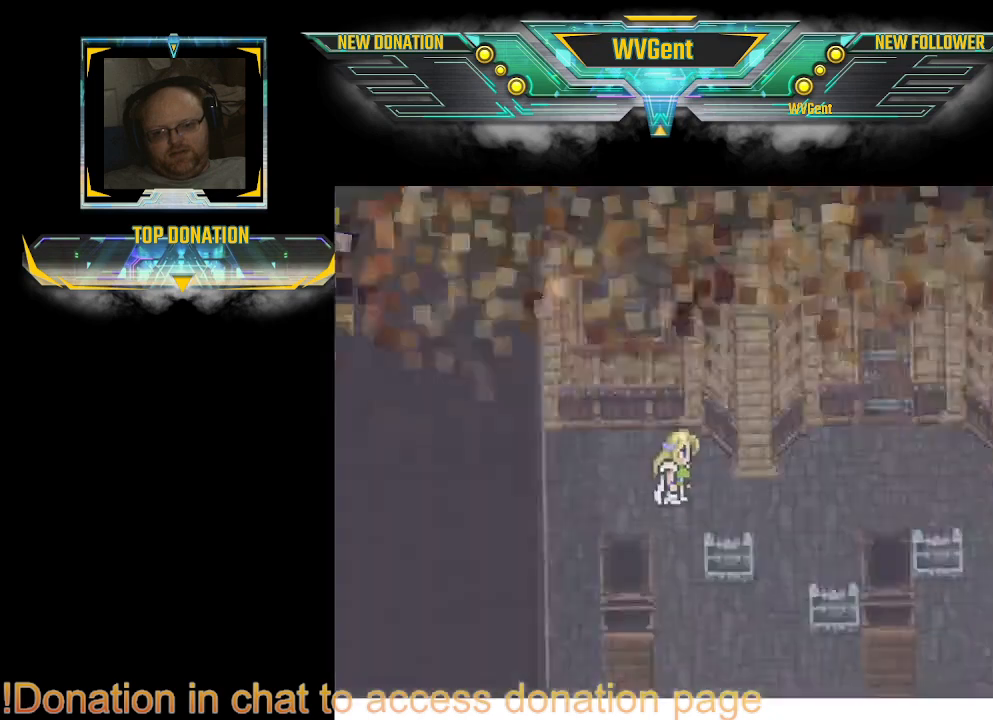
{"buttons": [], "left_stick": "center", "right_stick": "center", "events": [[200, "CIRCLE", "up"], [267, "left_stick", "center"]]}